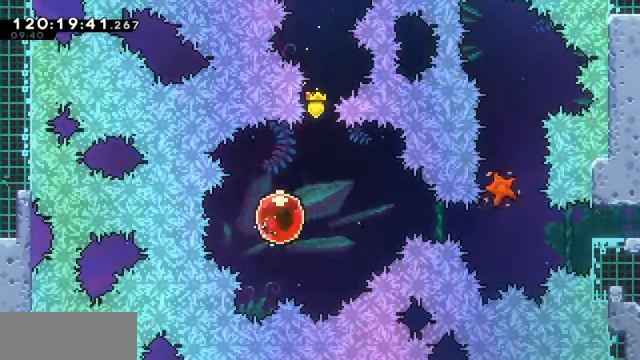
Gameplay with keyboard; each line is a JSON object with the keys held at the frame after it. "events" lists presses ("down") and releases ("up") of "dash", "demo", "down", "dump", "grab", "jump", "left", "pause", "right" and "up" between this image and that frame as [ms after this image, input, new state], when the widget could be followed in between. No other keys are recorded. Mouse input is not recorded. Key names are as the overlay labels them; some are game actions (e.g. jump) rather than physical keys.
{"keys": ["right"], "events": [[167, "dash", "up"], [167, "jump", "up"]]}
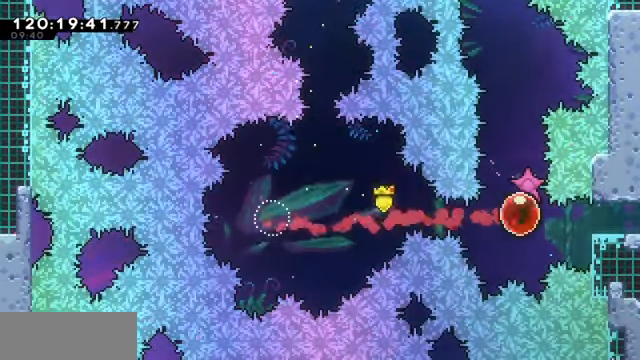
{"keys": ["right"], "events": []}
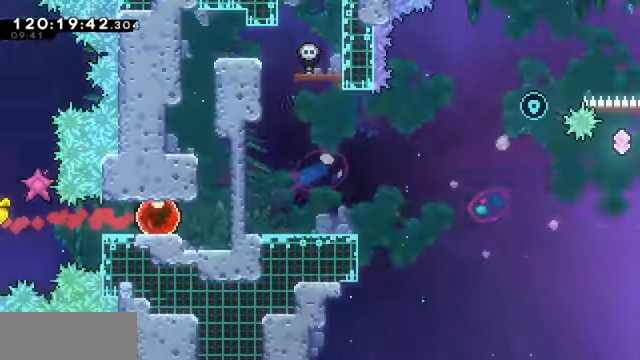
{"keys": ["right"], "events": []}
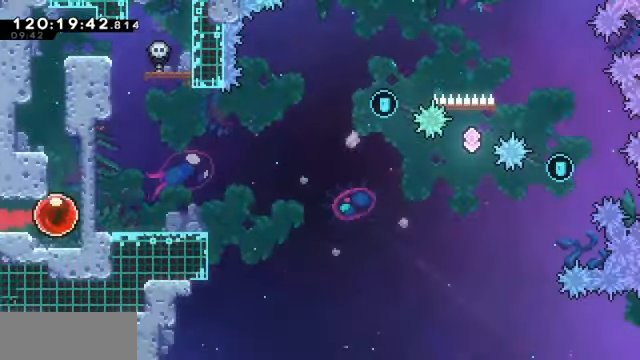
{"keys": ["grab", "jump", "right"], "events": [[67, "dash", "down"], [67, "right", "up"], [67, "up", "down"], [200, "dash", "up"], [267, "right", "down"], [300, "jump", "down"], [400, "up", "up"], [500, "grab", "down"]]}
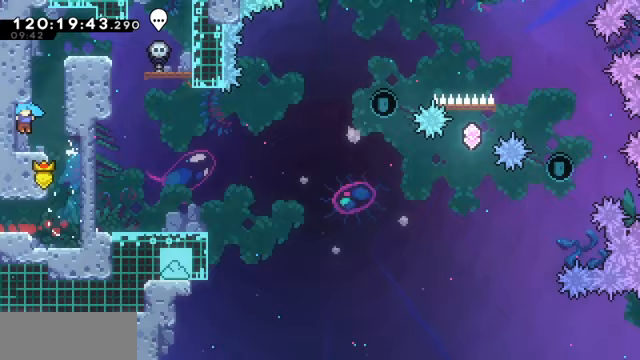
{"keys": ["dump", "grab", "right"], "events": [[267, "jump", "up"], [333, "dump", "down"]]}
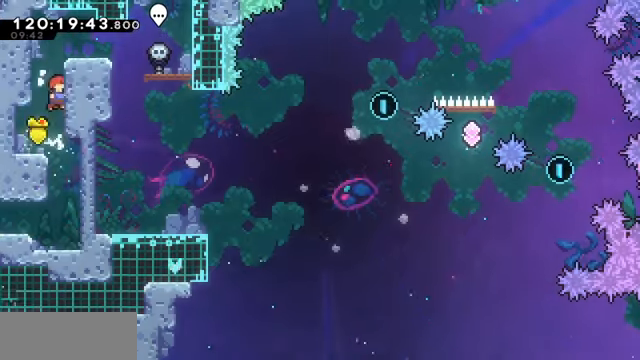
{"keys": ["right"], "events": [[100, "jump", "down"], [200, "jump", "up"], [267, "jump", "down"], [300, "dump", "up"], [333, "jump", "up"], [400, "grab", "up"]]}
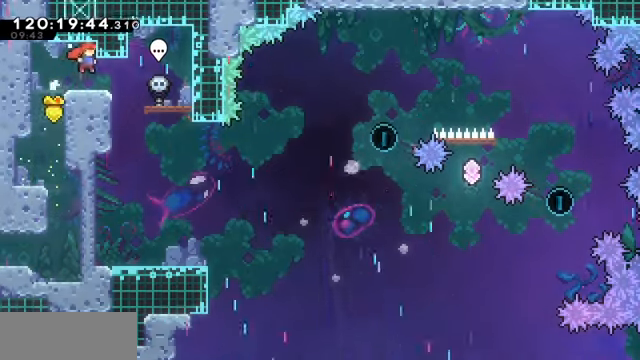
{"keys": ["right"], "events": [[200, "right", "up"], [400, "right", "down"]]}
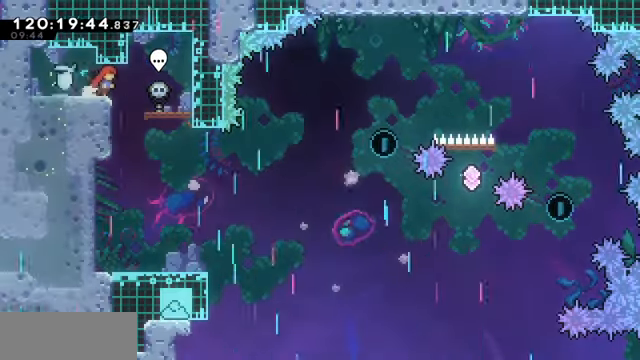
{"keys": ["right"], "events": [[67, "right", "up"], [467, "right", "down"]]}
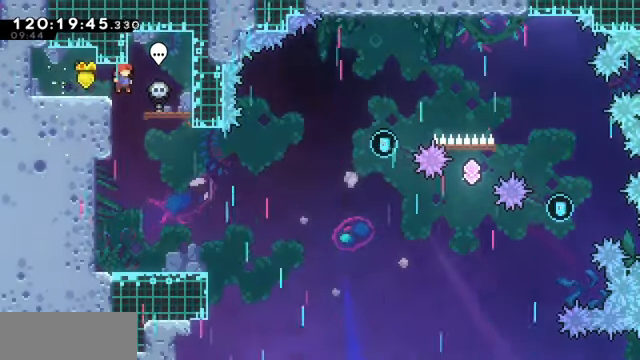
{"keys": [], "events": [[33, "right", "up"]]}
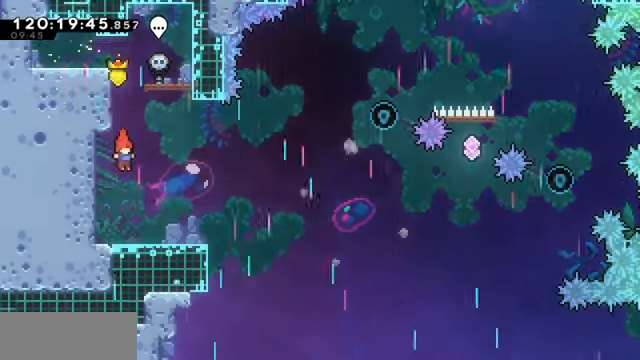
{"keys": ["dash", "down", "grab", "right"], "events": [[367, "down", "down"], [367, "right", "down"], [400, "dash", "down"], [400, "grab", "down"]]}
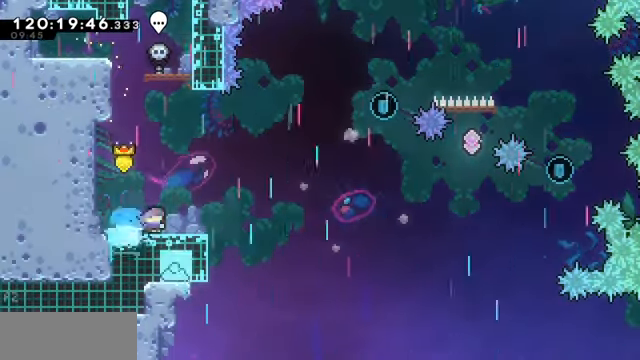
{"keys": ["dash", "grab", "up"], "events": [[33, "dash", "up"], [33, "down", "up"], [100, "jump", "down"], [367, "up", "down"], [433, "jump", "up"], [433, "right", "up"], [467, "dash", "down"]]}
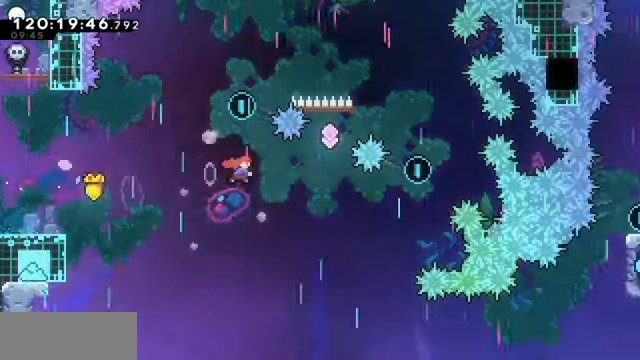
{"keys": ["dash", "grab", "left"], "events": [[167, "left", "down"], [200, "up", "up"]]}
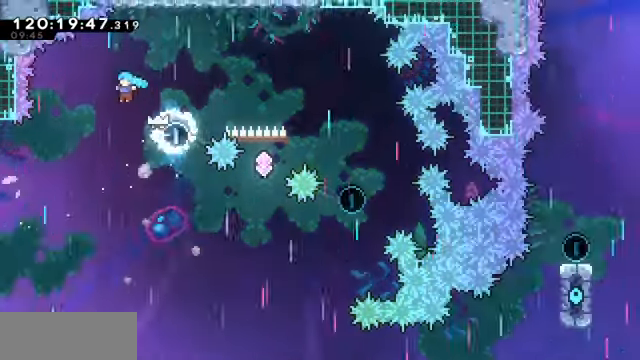
{"keys": ["grab", "left"], "events": [[33, "dash", "up"]]}
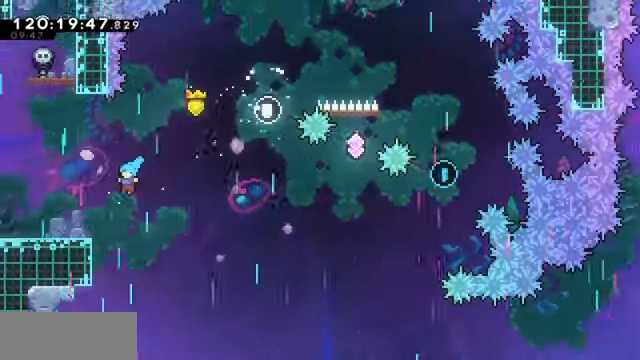
{"keys": ["grab", "left"], "events": []}
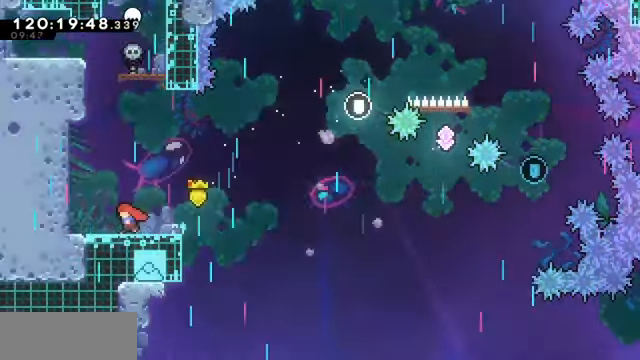
{"keys": ["grab", "jump", "right"], "events": [[133, "left", "up"], [133, "right", "down"], [200, "dash", "down"], [200, "down", "down"], [300, "dash", "up"], [400, "down", "up"], [400, "jump", "down"]]}
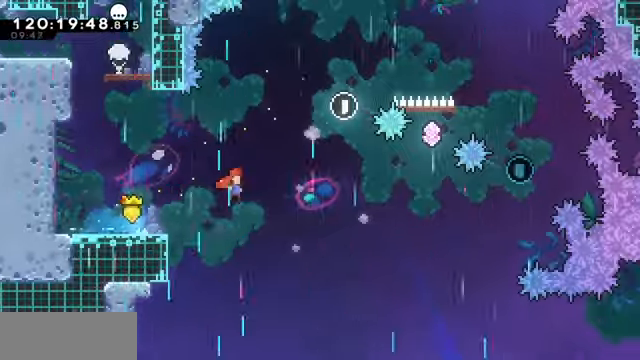
{"keys": ["dash", "grab", "up"], "events": [[400, "jump", "up"], [466, "dash", "down"], [466, "right", "up"], [466, "up", "down"]]}
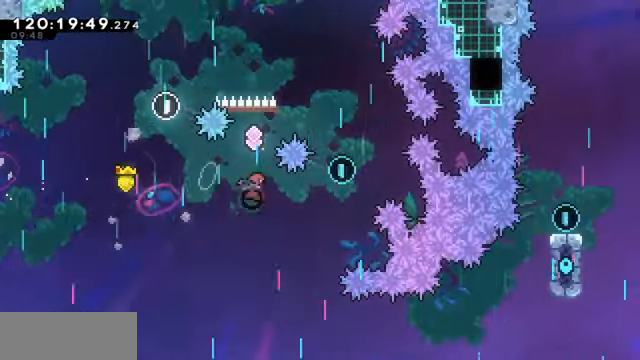
{"keys": ["right"], "events": [[200, "right", "down"], [233, "dash", "up"], [233, "grab", "up"], [233, "up", "up"]]}
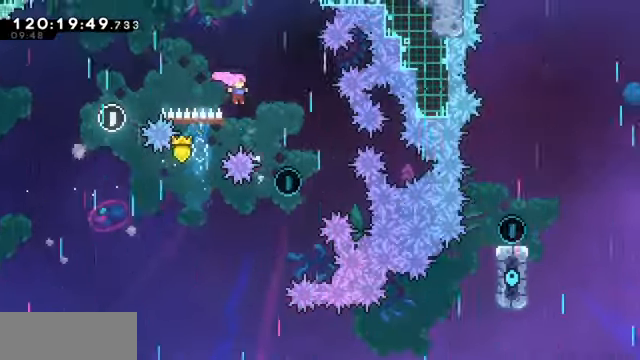
{"keys": ["left"], "events": [[300, "right", "up"], [400, "left", "down"]]}
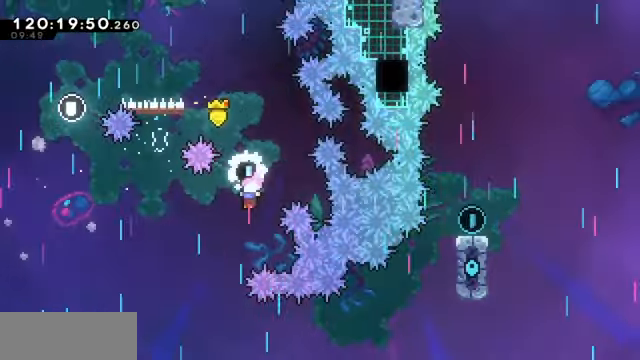
{"keys": ["grab", "right"], "events": [[166, "left", "up"], [300, "right", "down"], [500, "grab", "down"]]}
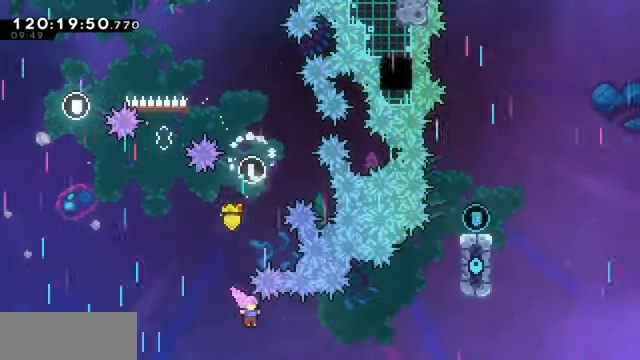
{"keys": ["demo", "grab", "right", "up"], "events": [[66, "demo", "down"], [300, "demo", "up"], [400, "demo", "down"], [400, "up", "down"]]}
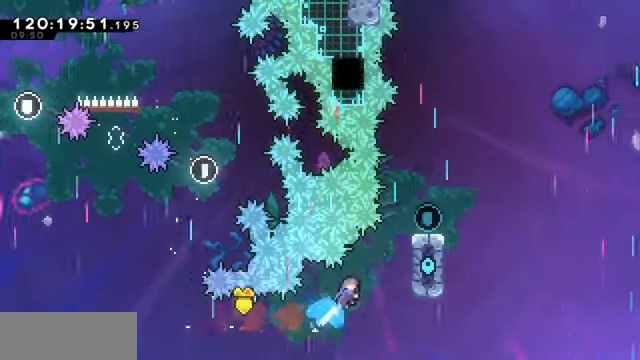
{"keys": ["grab", "right", "up"], "events": [[200, "demo", "up"]]}
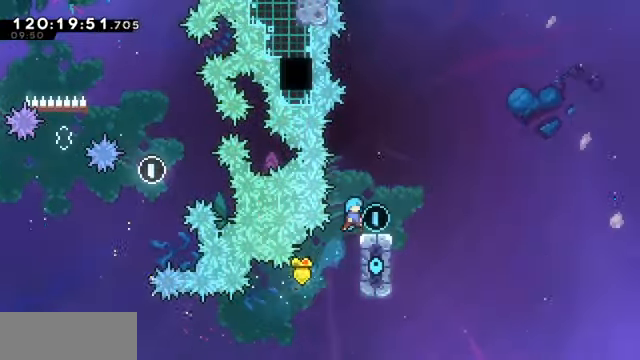
{"keys": ["grab"], "events": [[133, "up", "up"], [200, "right", "up"]]}
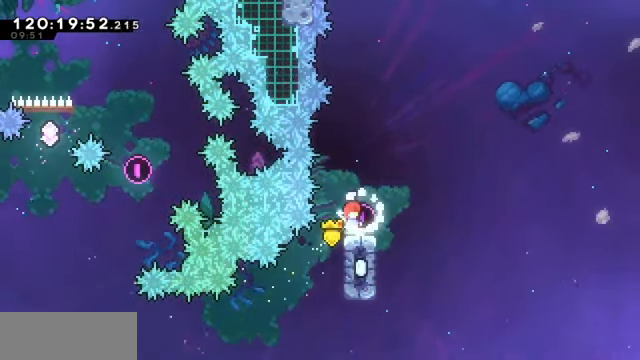
{"keys": ["grab"], "events": []}
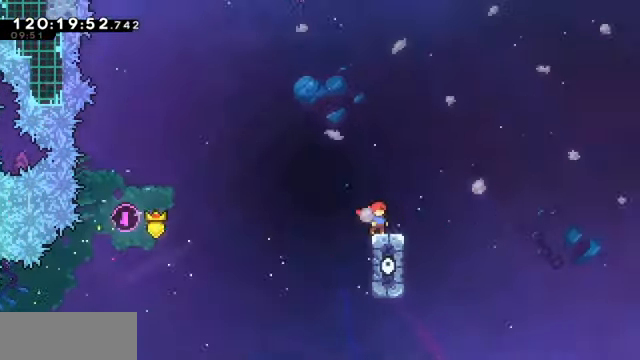
{"keys": ["grab"], "events": []}
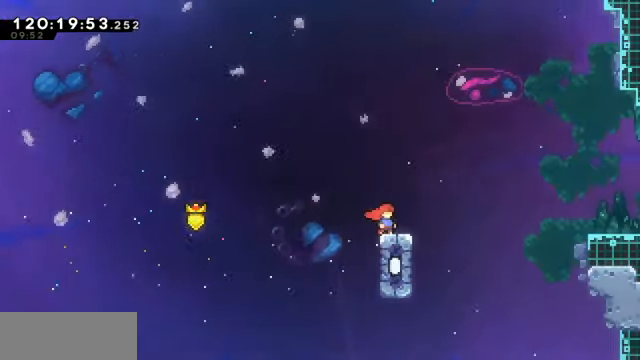
{"keys": ["dash", "grab", "right"], "events": [[166, "right", "down"], [200, "dash", "down"], [200, "jump", "down"], [333, "jump", "up"]]}
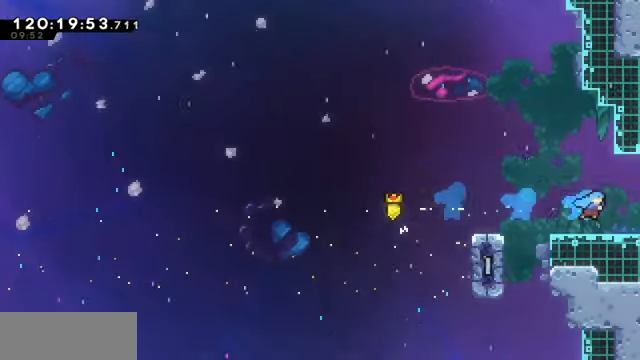
{"keys": ["grab", "right"], "events": [[33, "dash", "up"]]}